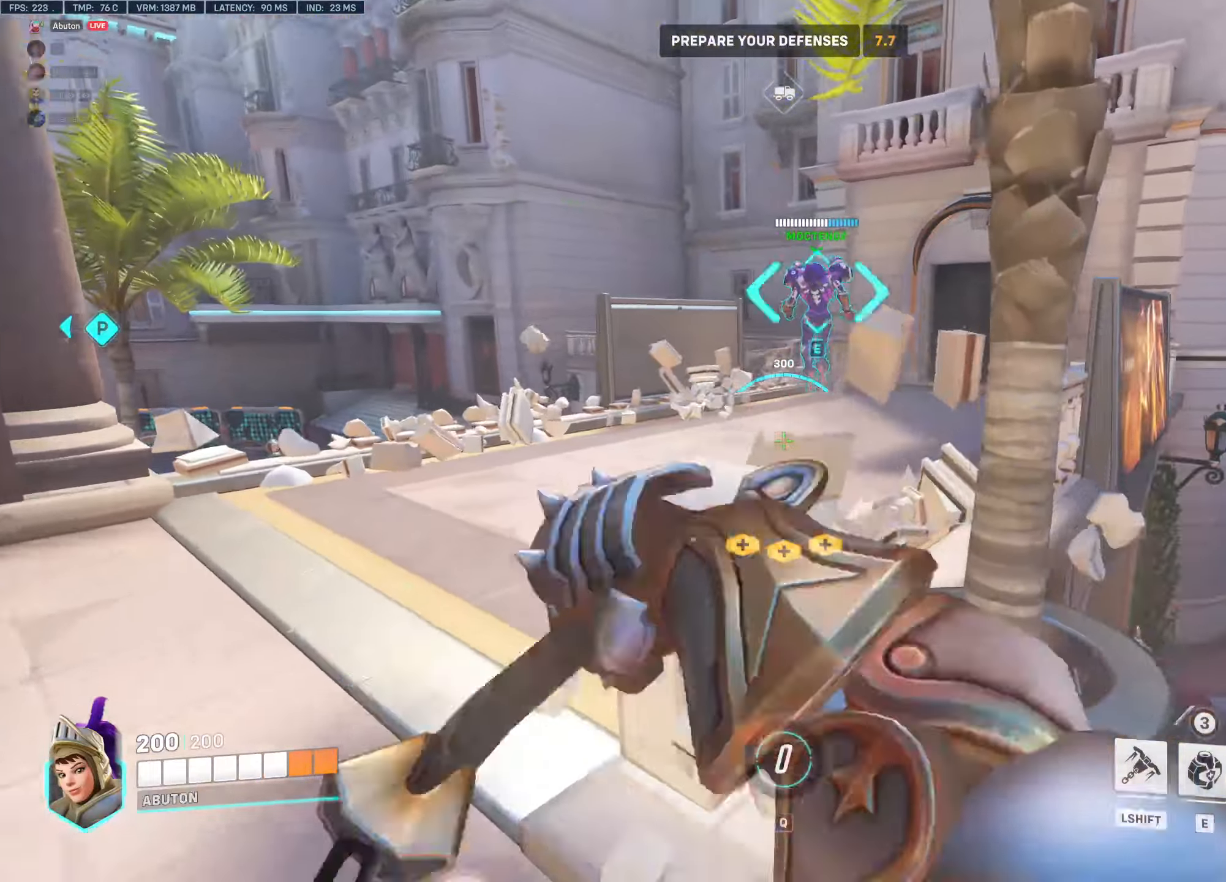
Gameplay with keyboard and mouse; each line is a JSON object with the keys and mouse buttons held at the frame after it. "events" lists presses ("down") and releases ("up") of "1", "2", "3", "4", "5", "a", "alt", "c", "caps_lock", "ctrl", "d", "e", "f", "g", "q", "r", "s", "shift", "space", "t", "tab", "v", "w", "x", "z", "mouse_left", "mouse_wheel" and "mouse_right" between this image and that frame as [ms after this image, input, new state], when the widget could be followed in between. "mouse_left", "mouse_wheel", "mouse_right" = the "left", "wheel", "right" buttons of the "mouse" list. No other keys are recorded. "wheel" means that the mouse wheel is clicked or scrolled. Not read: mouse_move.
{"keys": ["a", "w"], "mouse": ["left"], "events": []}
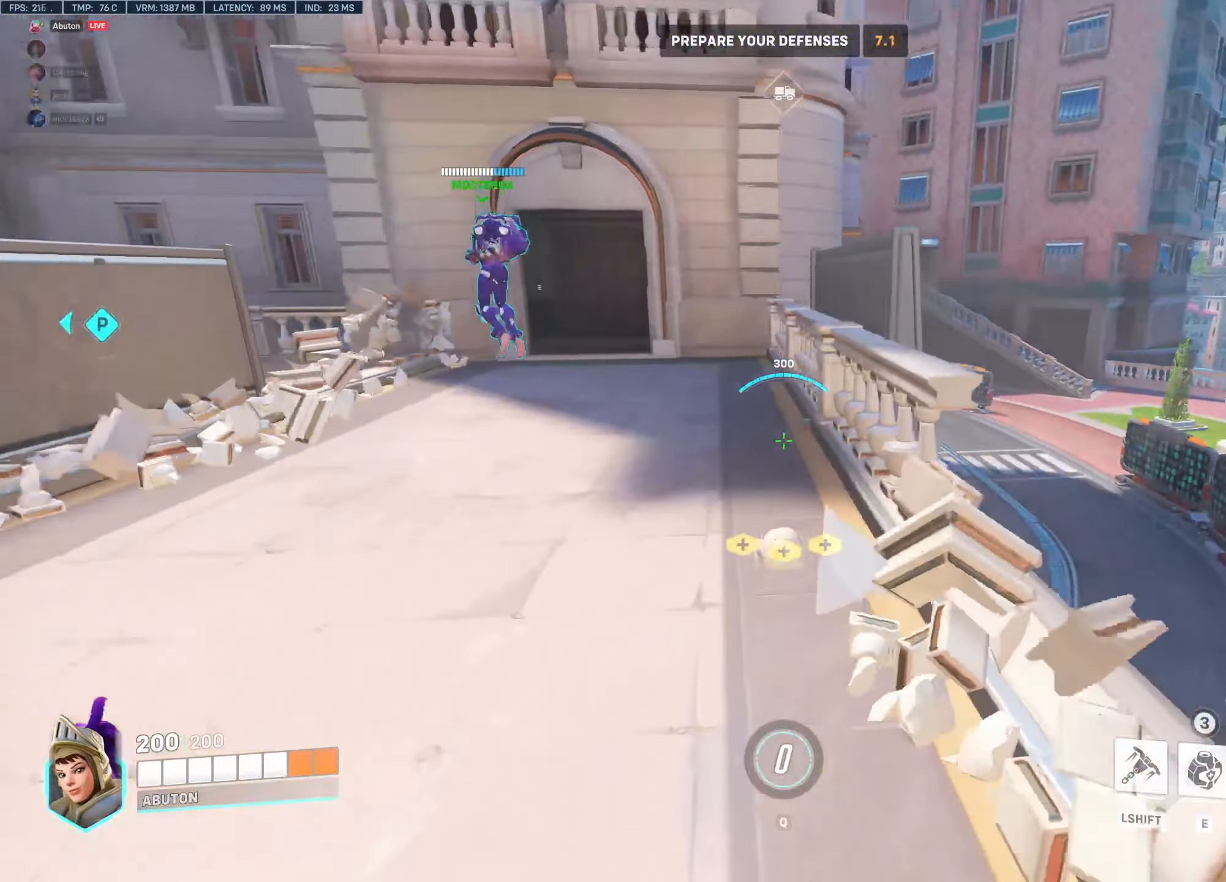
{"keys": ["a", "w"], "mouse": ["left"], "events": []}
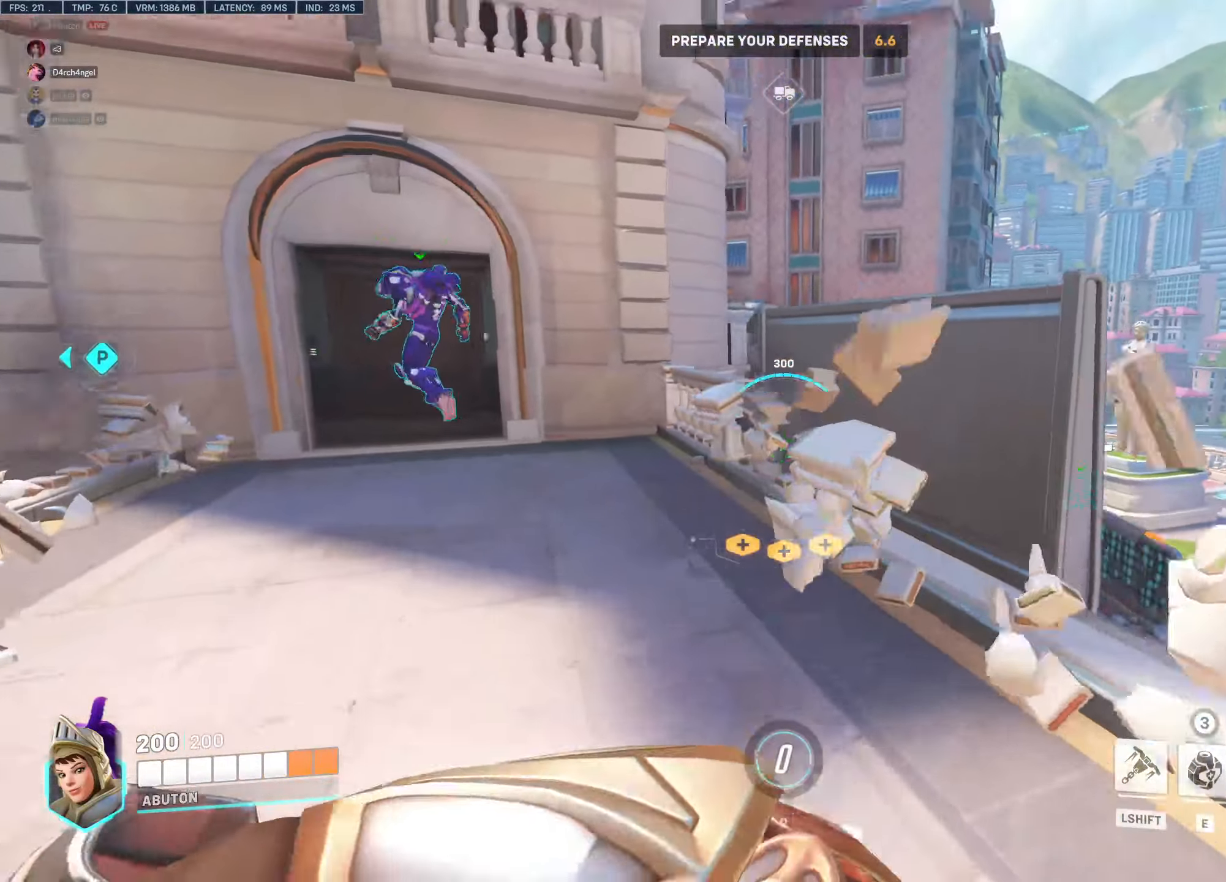
{"keys": ["w"], "mouse": ["left"], "events": [[233, "a", "up"]]}
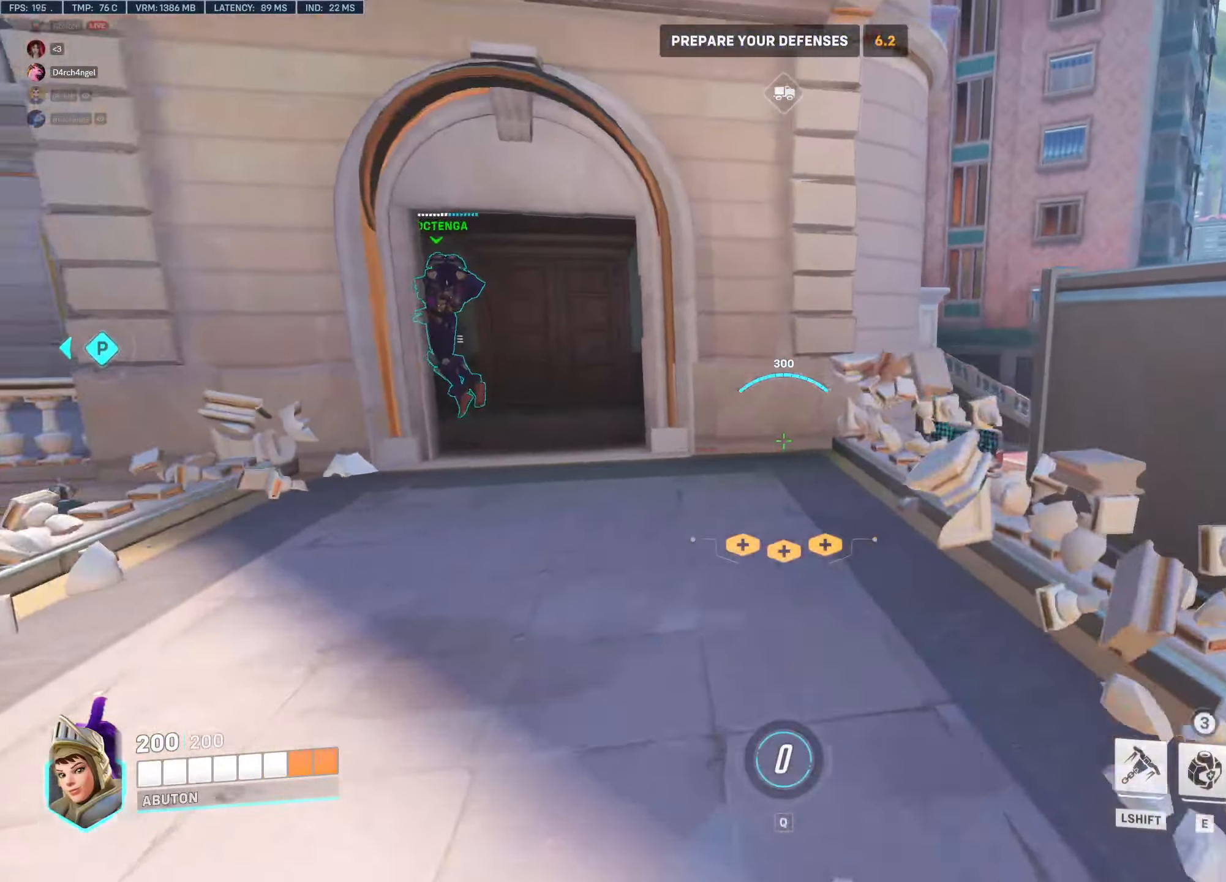
{"keys": ["w"], "mouse": ["left"], "events": []}
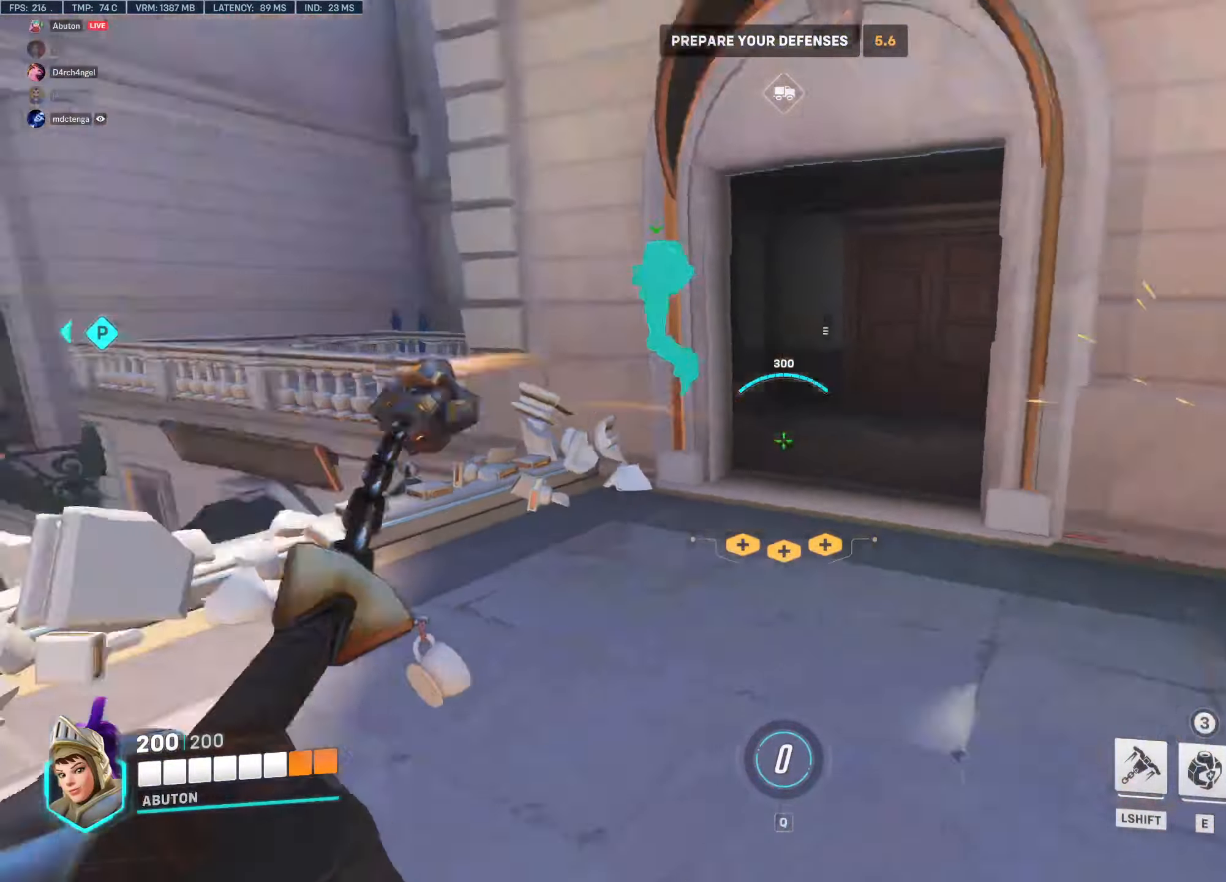
{"keys": ["d", "w"], "mouse": ["left"], "events": [[66, "a", "down"], [166, "a", "up"], [316, "d", "down"]]}
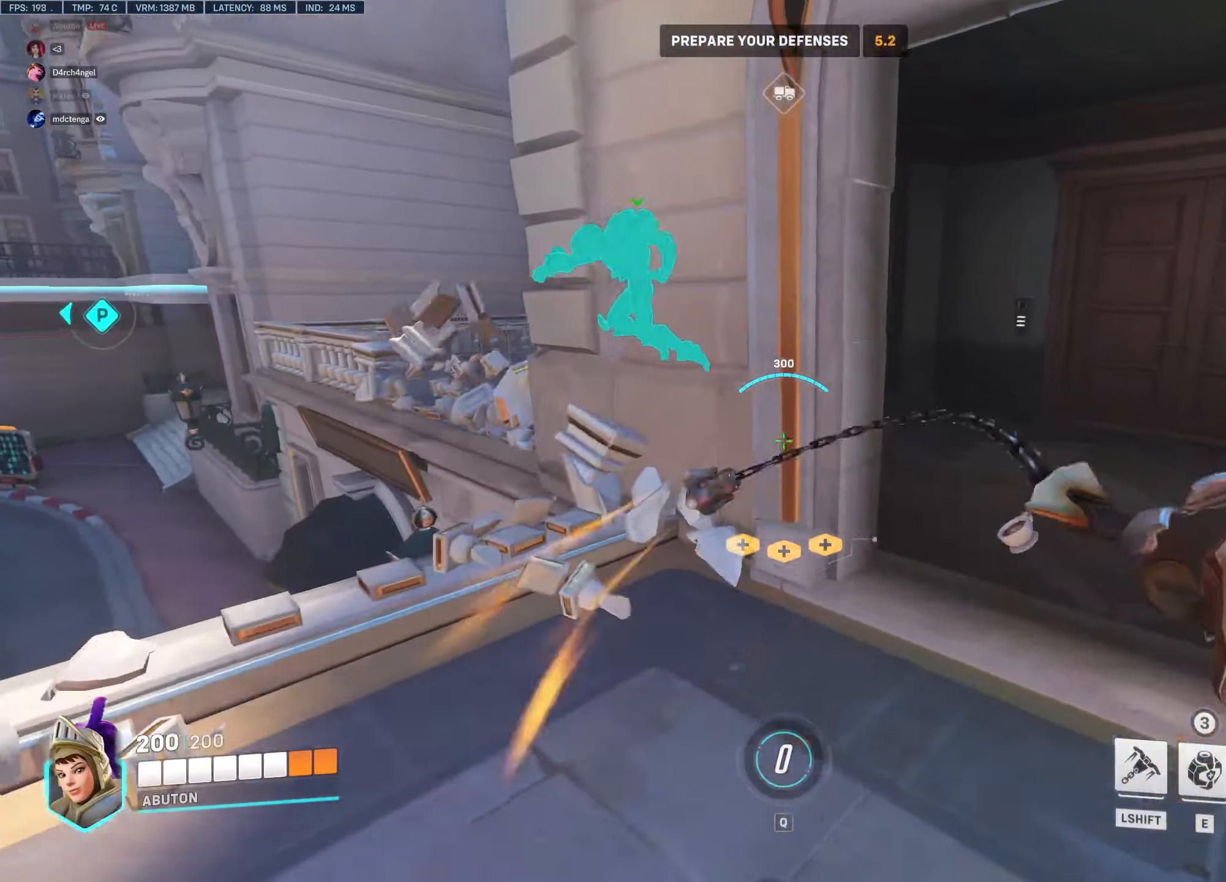
{"keys": ["d", "w"], "mouse": ["left"], "events": []}
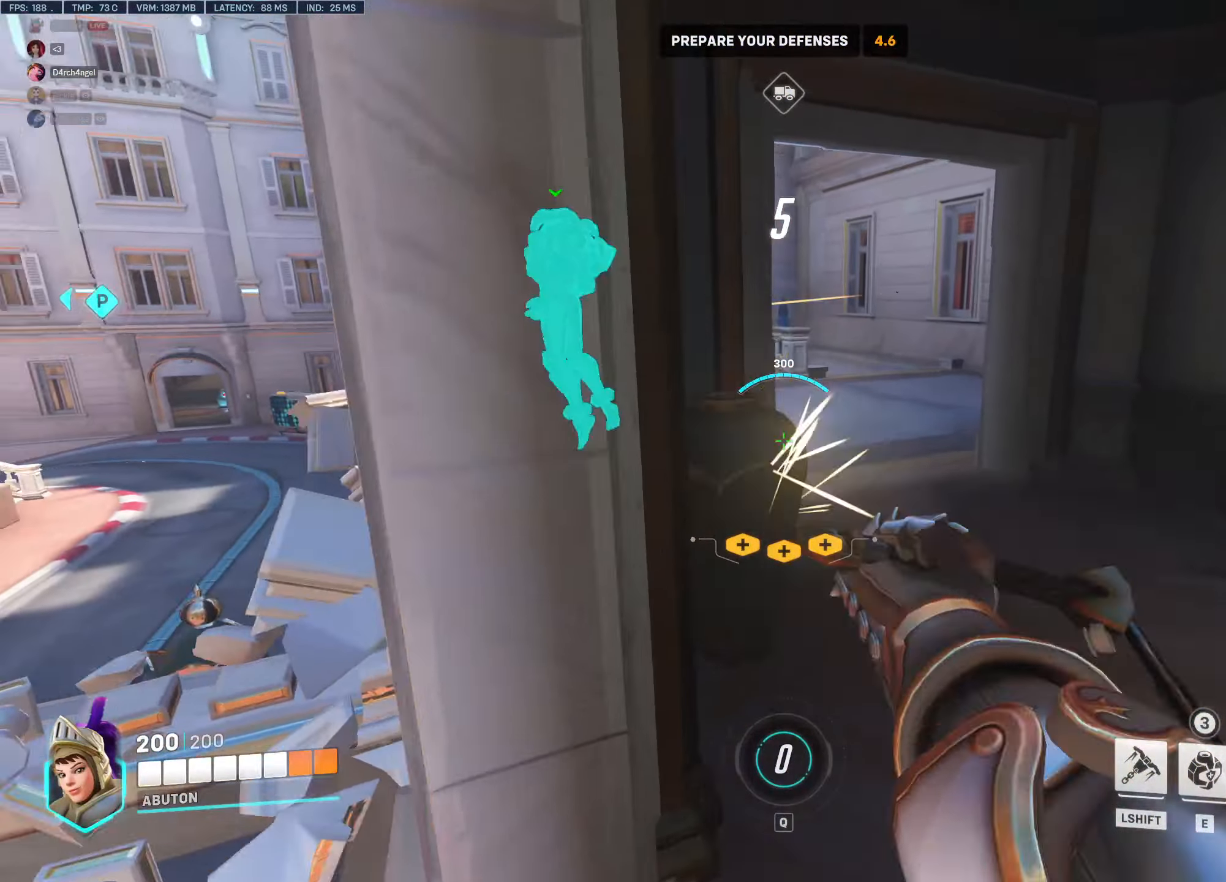
{"keys": ["d", "w"], "mouse": ["left"], "events": []}
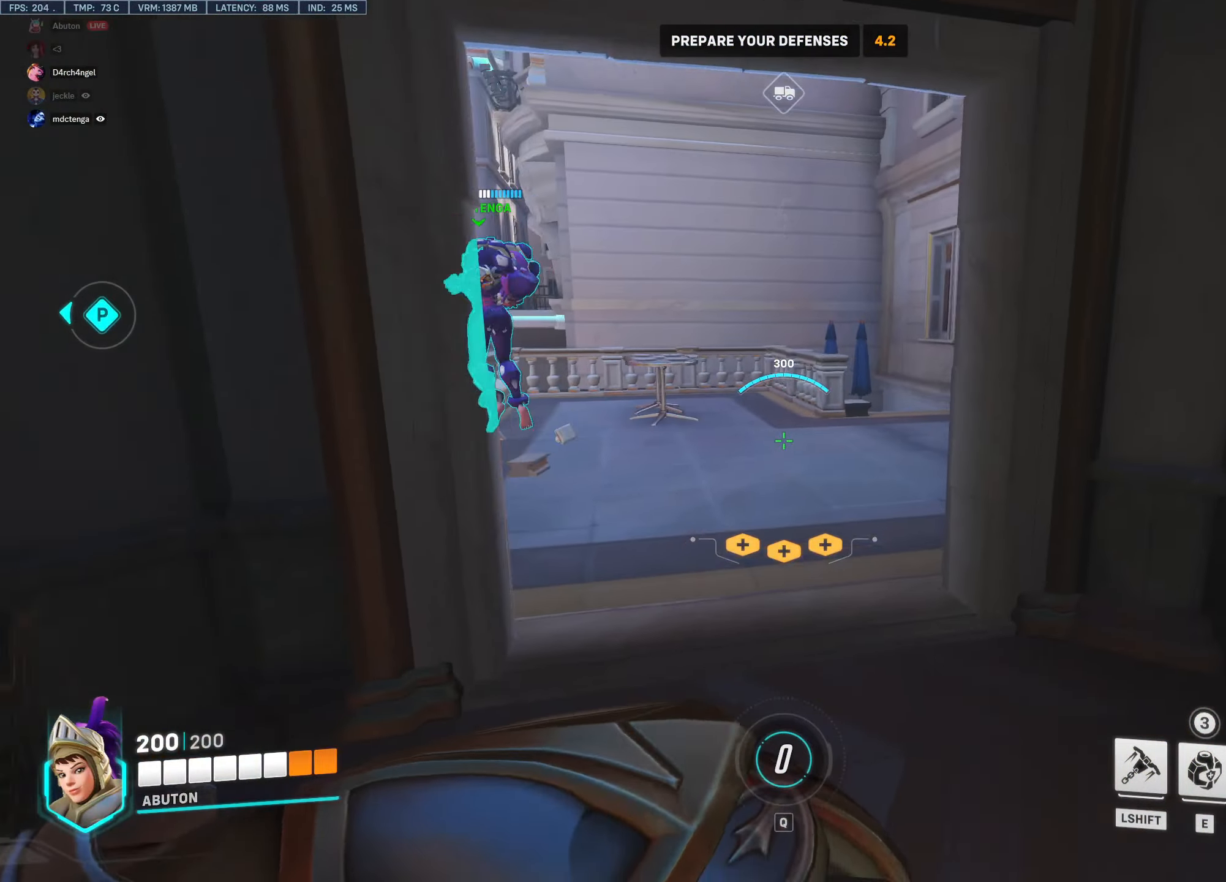
{"keys": ["w"], "mouse": ["left"], "events": [[33, "d", "up"]]}
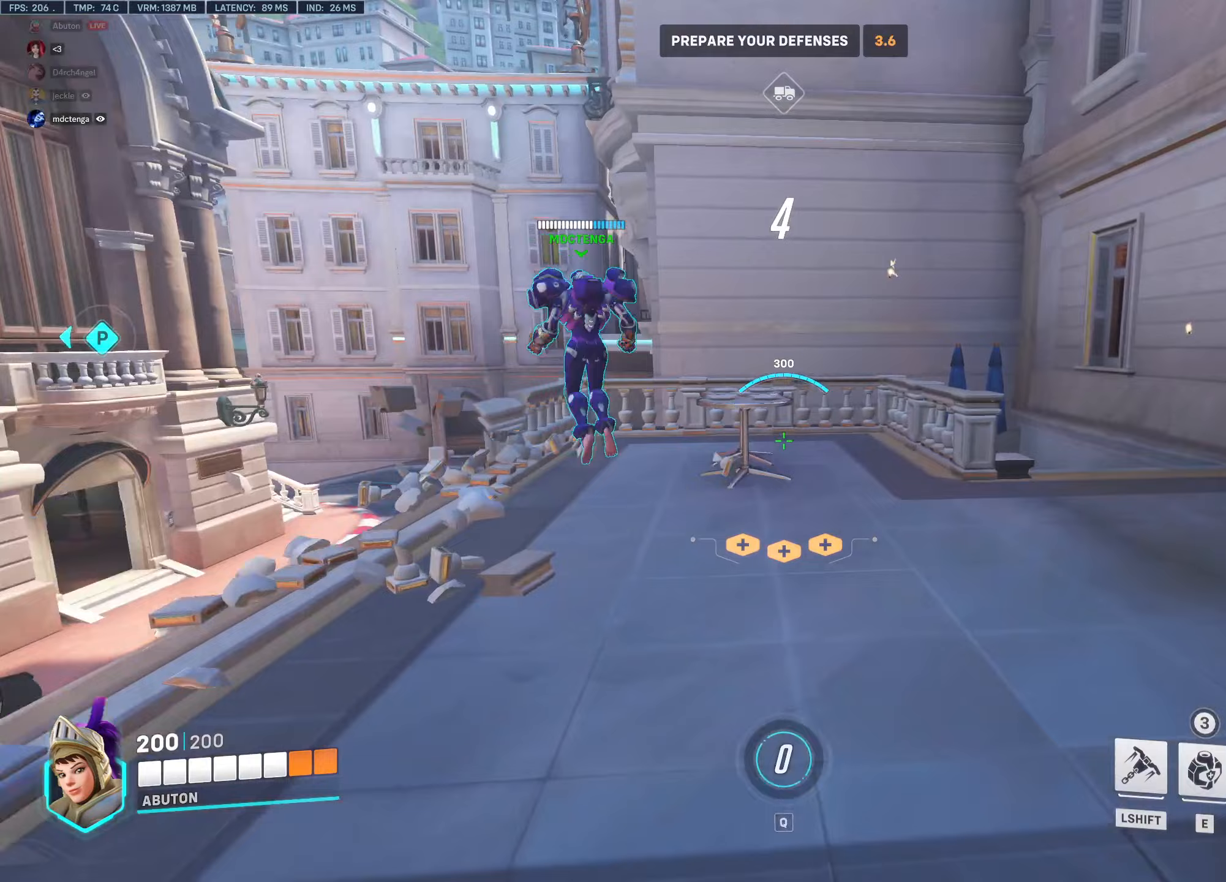
{"keys": ["w"], "mouse": ["left"], "events": []}
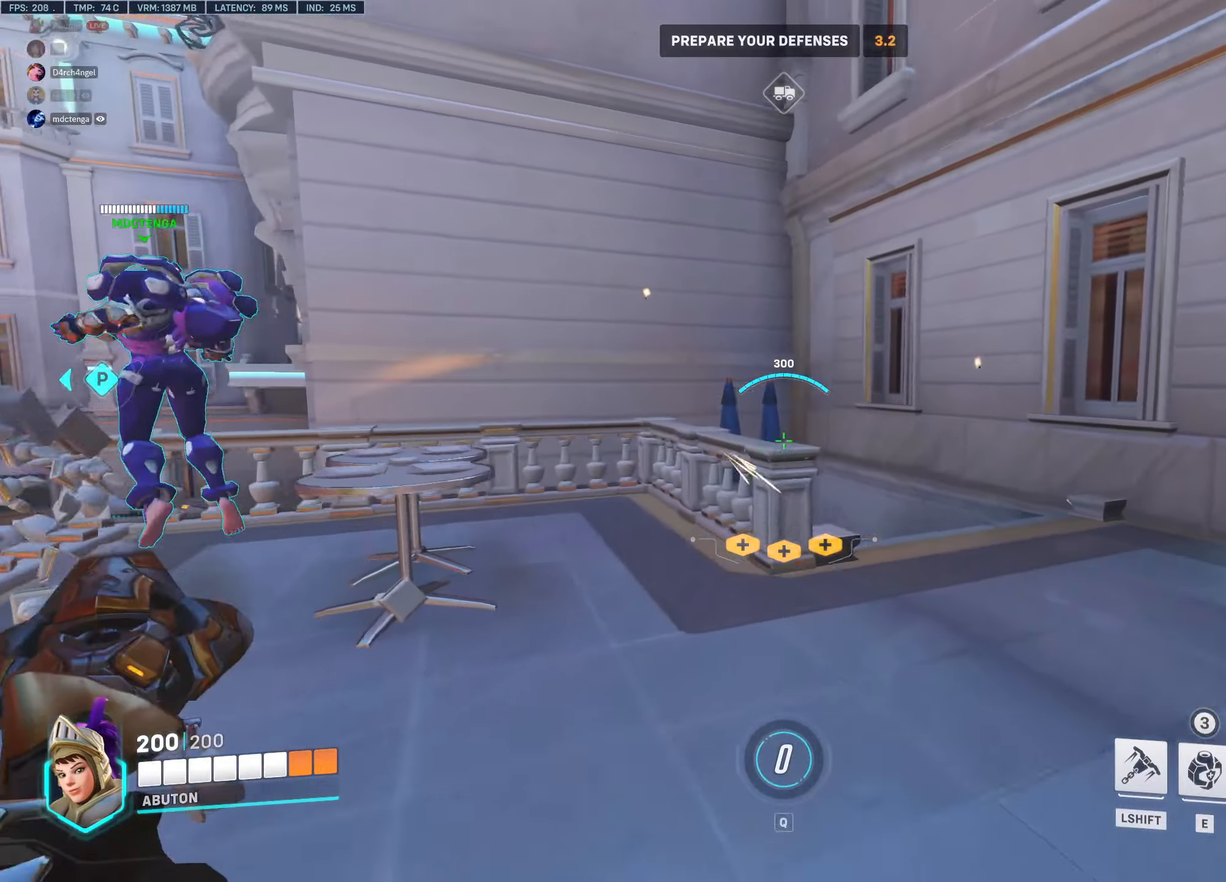
{"keys": ["w"], "mouse": ["left"], "events": []}
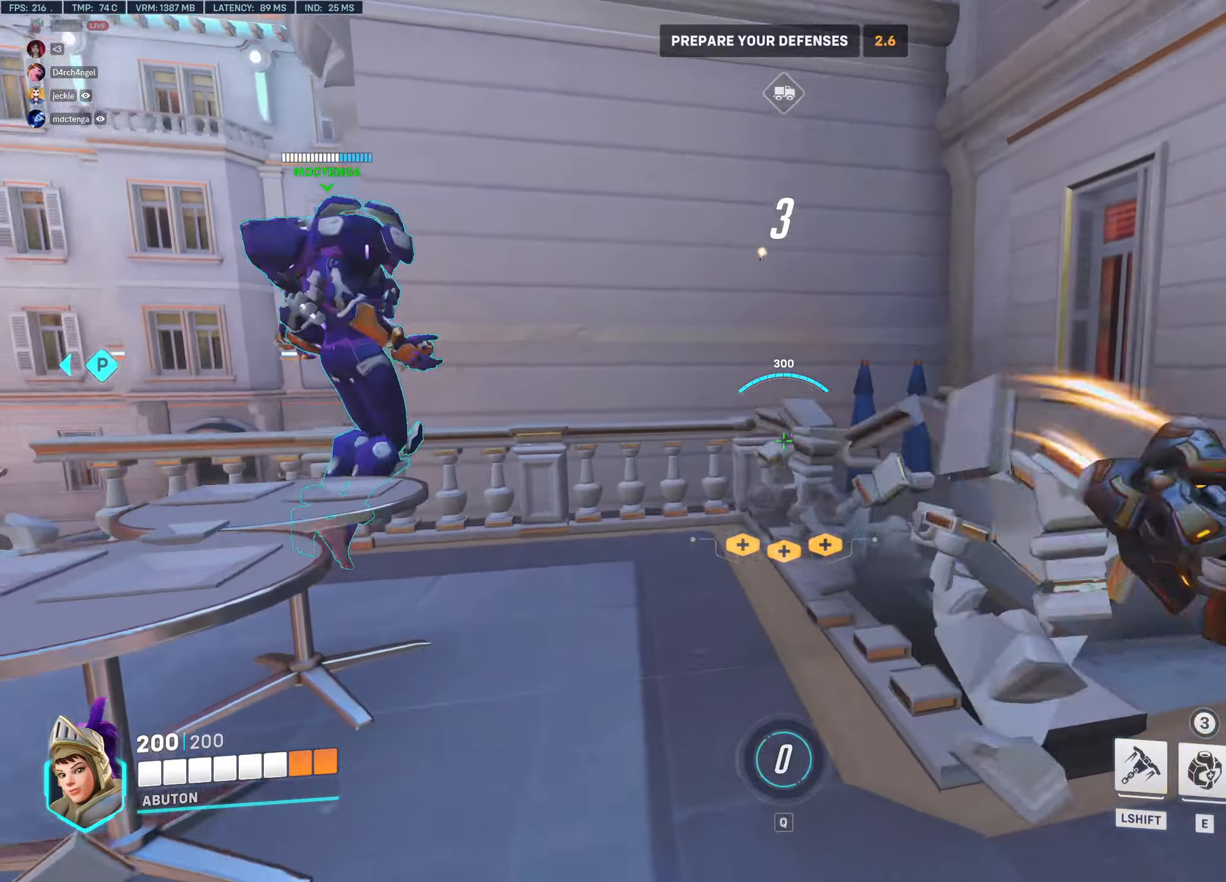
{"keys": ["d", "w"], "mouse": ["left"], "events": [[350, "d", "down"]]}
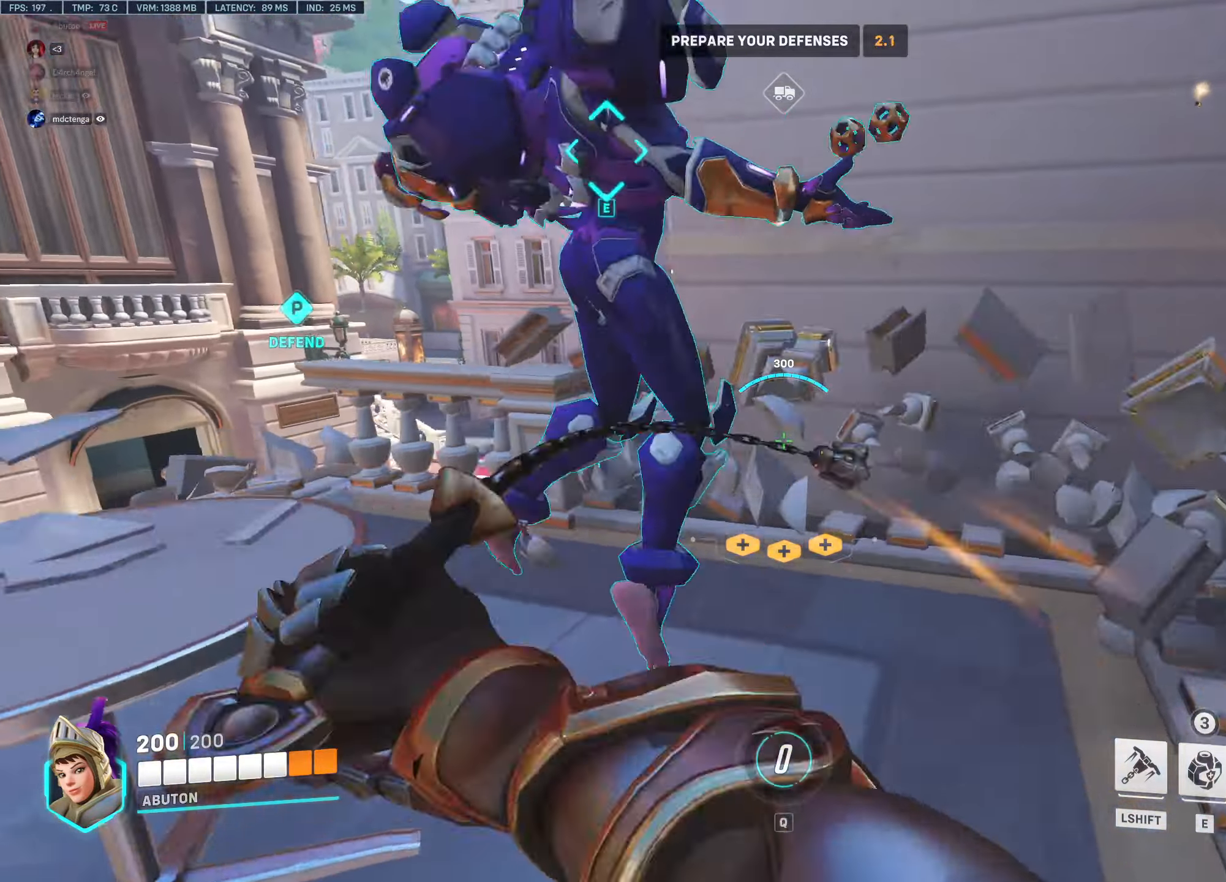
{"keys": ["a", "w"], "mouse": ["left"], "events": [[183, "a", "down"], [183, "d", "up"], [183, "w", "up"], [467, "w", "down"]]}
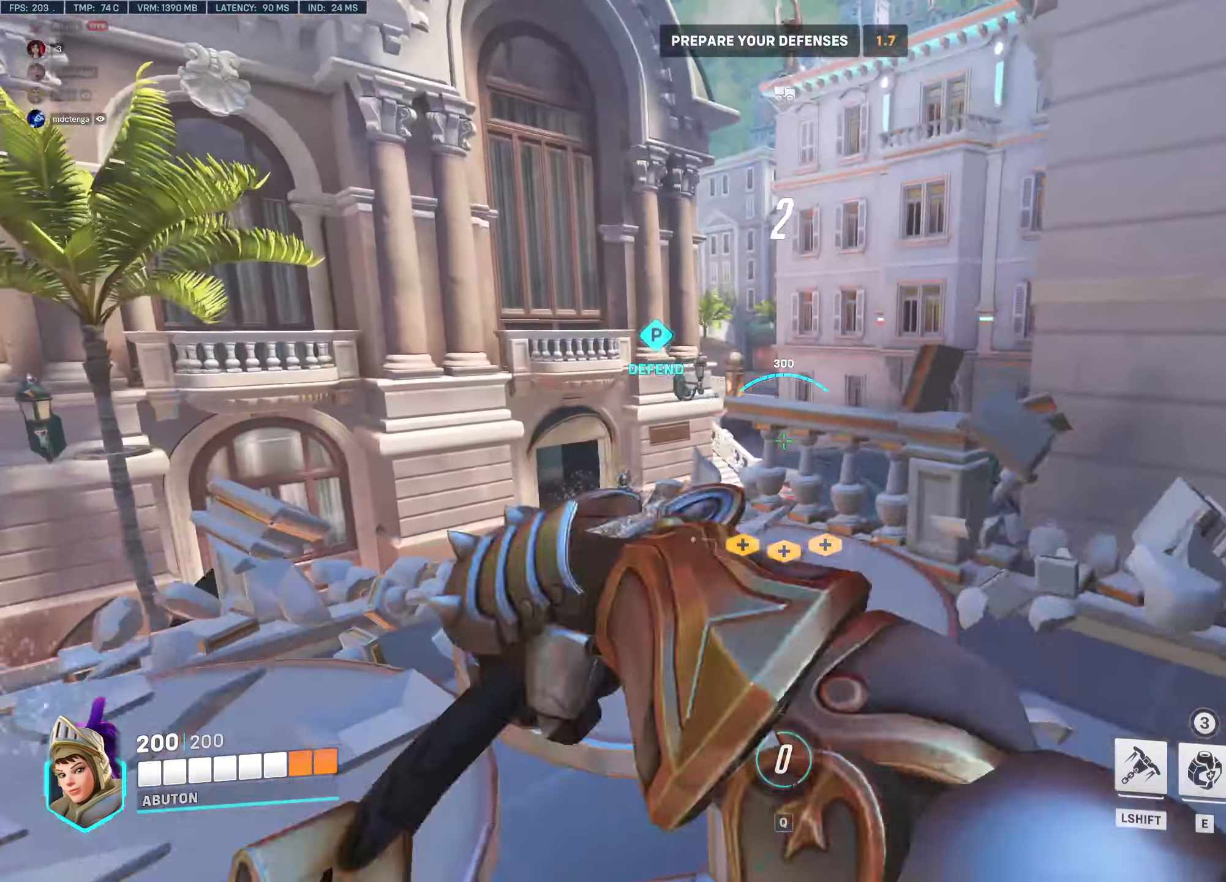
{"keys": ["a"], "mouse": ["left"], "events": [[67, "a", "up"], [67, "d", "down"], [300, "a", "down"], [350, "d", "up"], [350, "w", "up"]]}
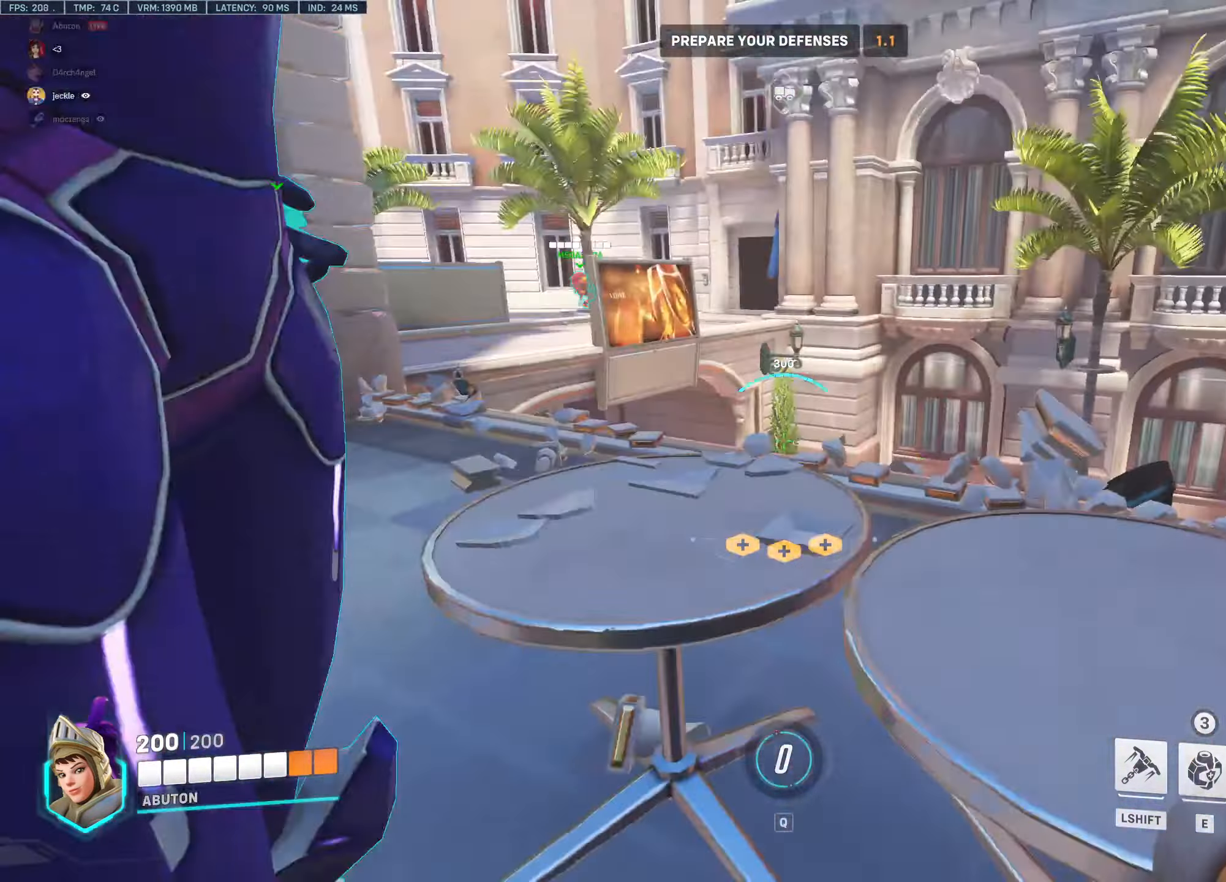
{"keys": ["a", "w"], "mouse": ["left"], "events": [[167, "w", "down"]]}
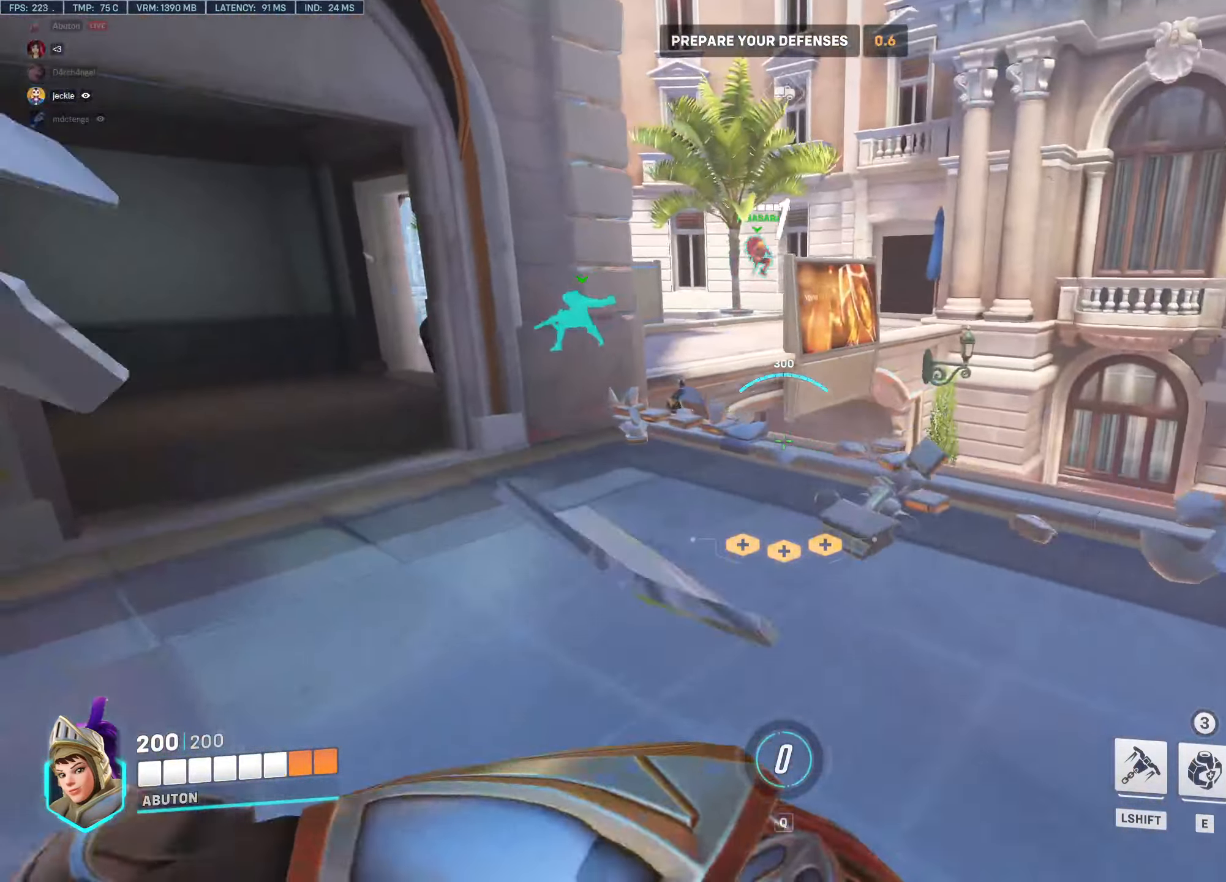
{"keys": ["a", "w"], "mouse": ["left"], "events": []}
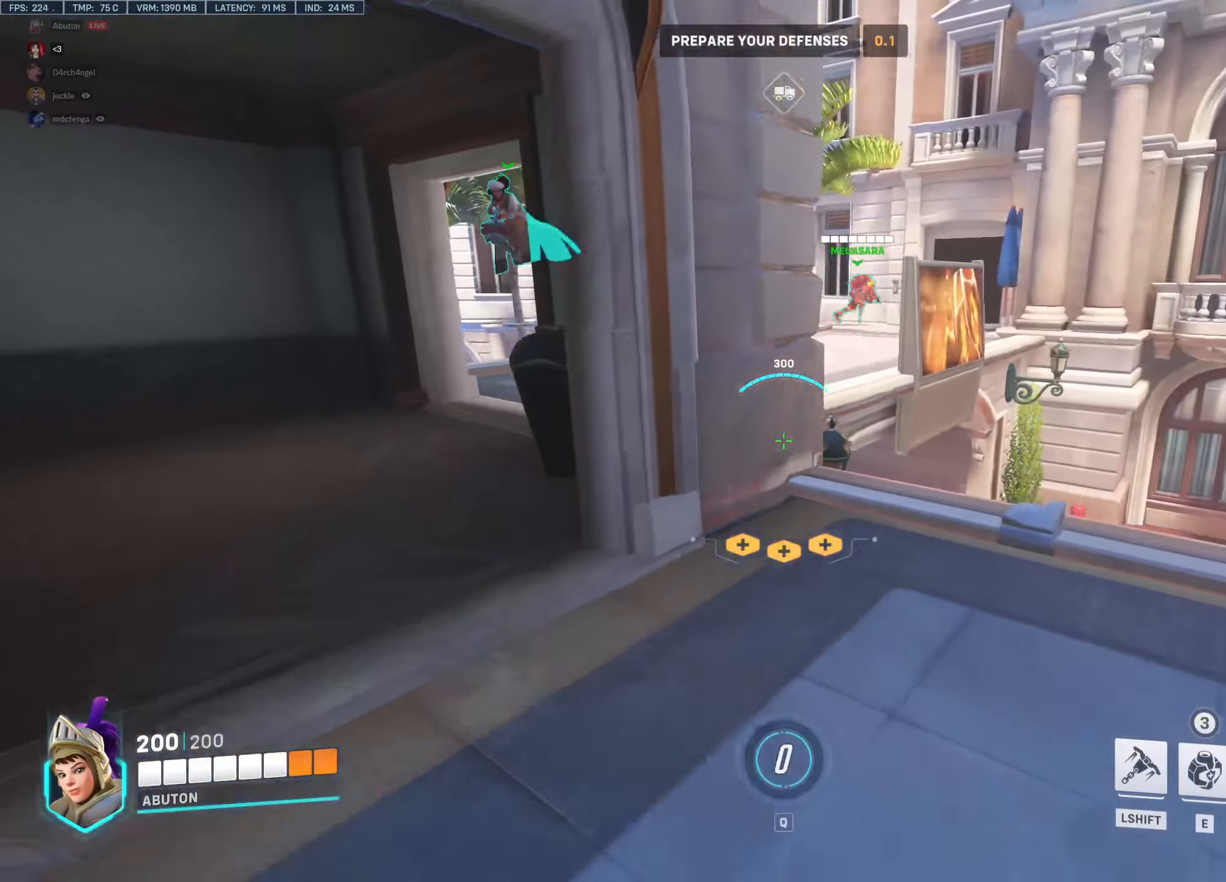
{"keys": ["a", "w"], "mouse": ["left"], "events": []}
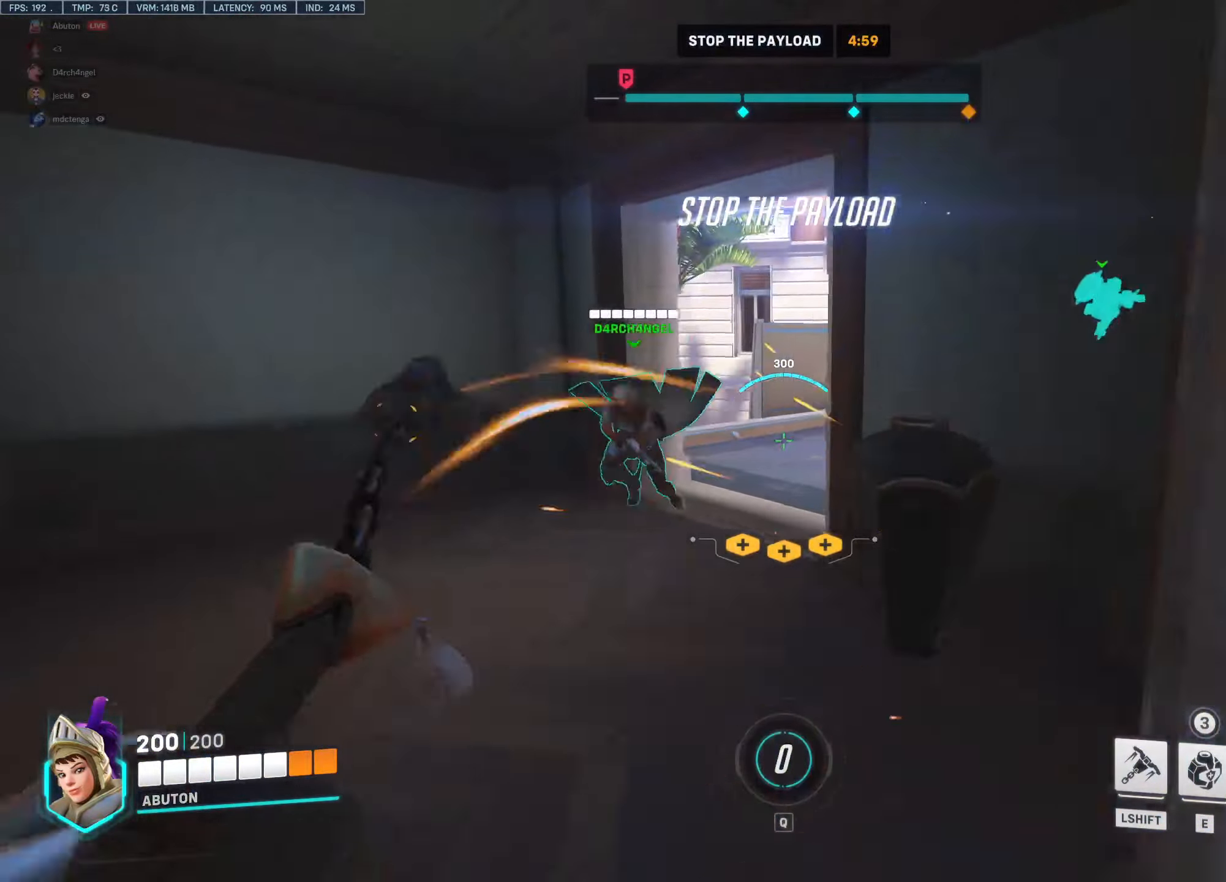
{"keys": ["w"], "mouse": ["left"], "events": [[217, "a", "up"], [317, "a", "down"], [450, "a", "up"]]}
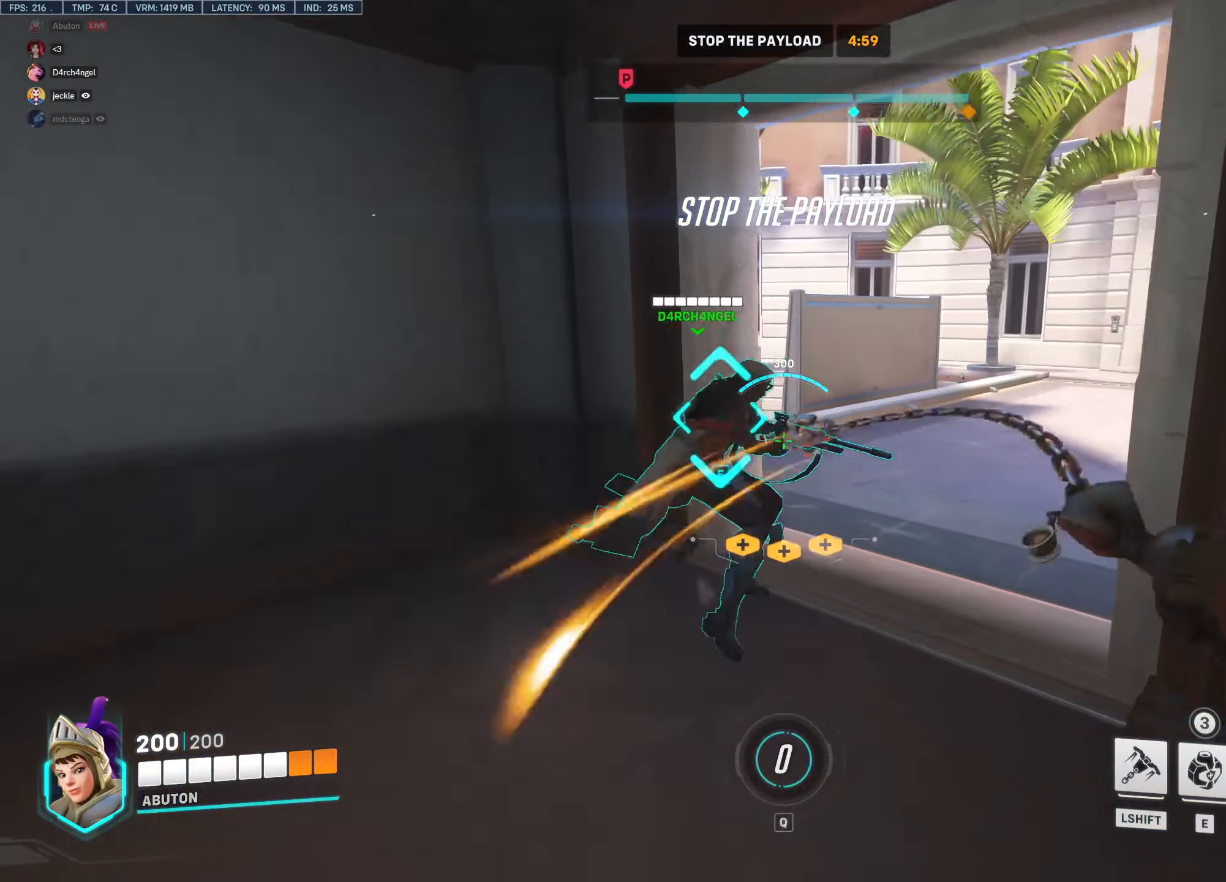
{"keys": ["a", "w"], "mouse": ["left"], "events": [[367, "a", "down"]]}
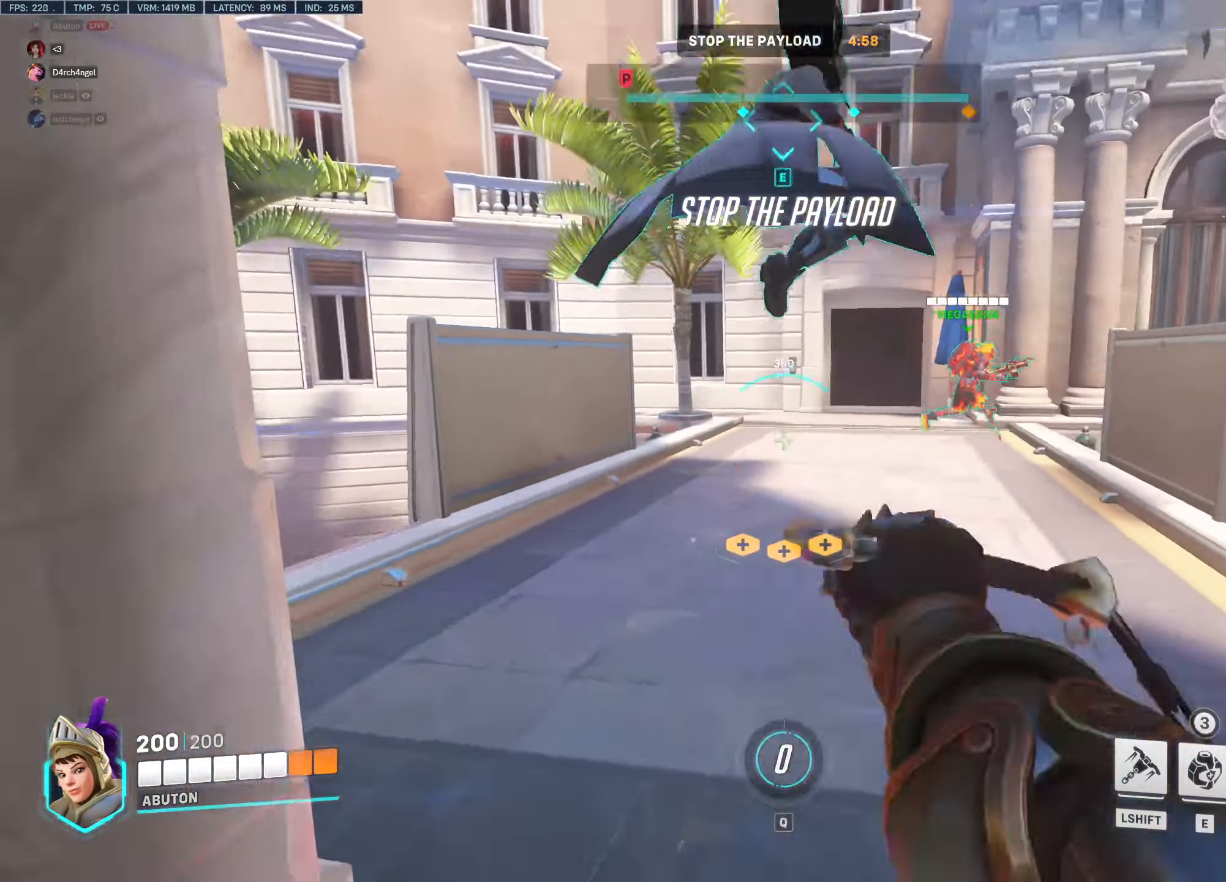
{"keys": ["a", "w"], "mouse": ["left"], "events": []}
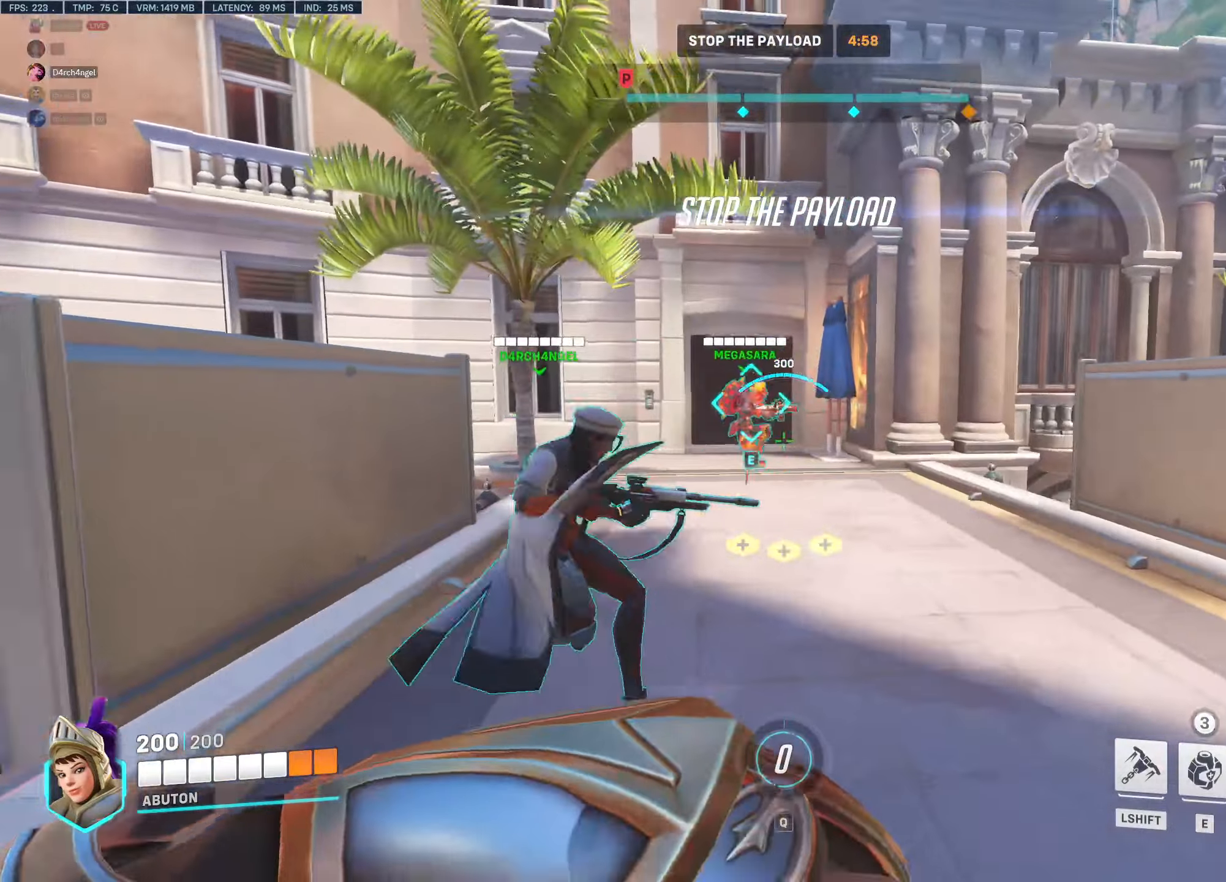
{"keys": ["tab", "w"], "mouse": ["left"], "events": [[267, "a", "up"], [400, "tab", "down"]]}
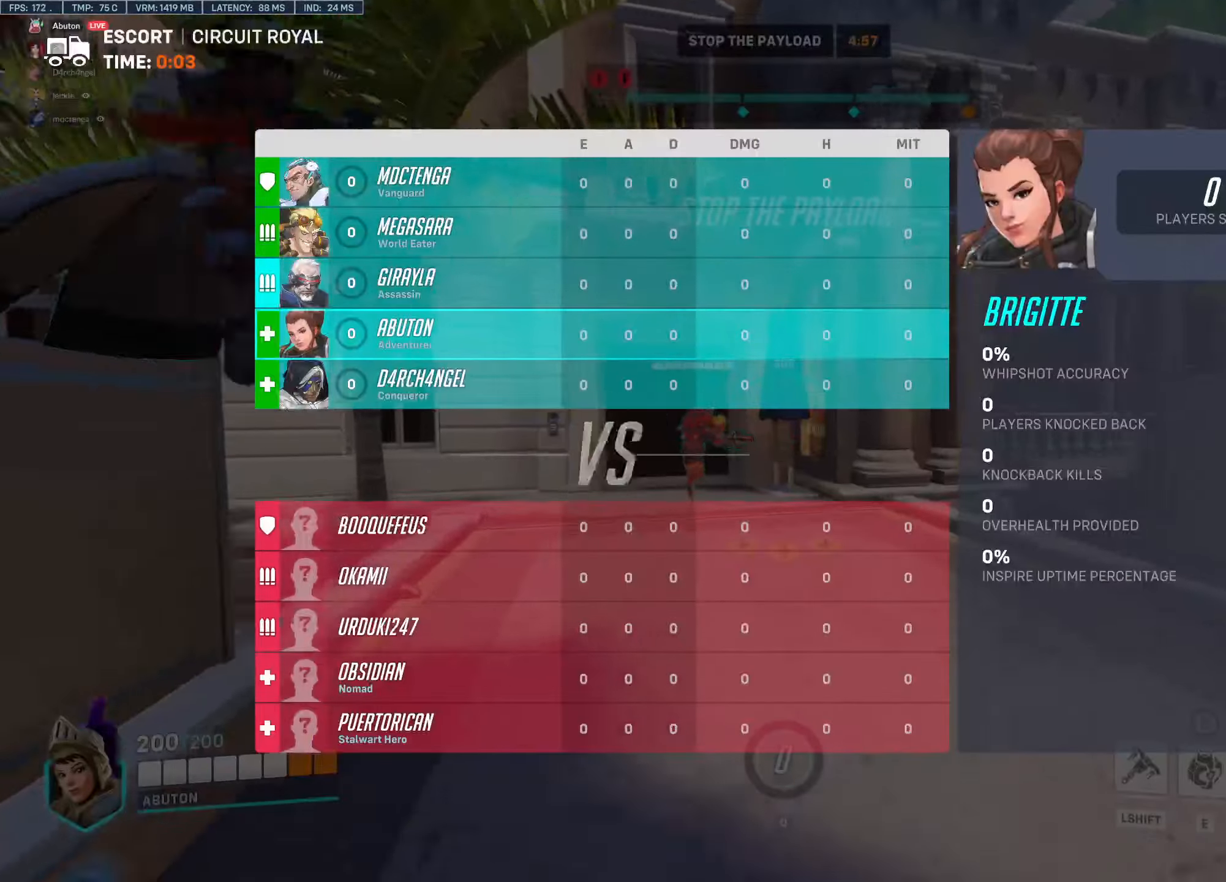
{"keys": ["tab", "w"], "mouse": ["left"], "events": []}
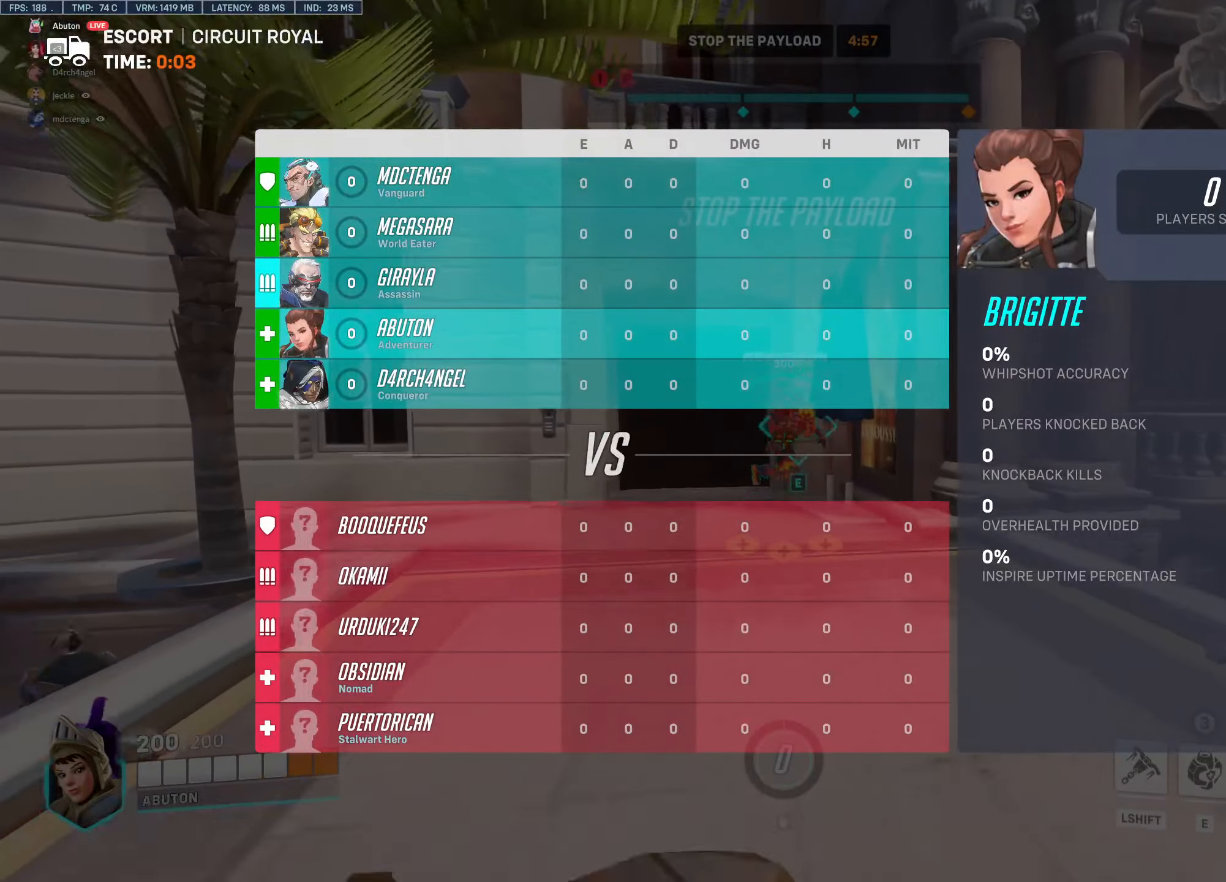
{"keys": ["tab", "w"], "mouse": ["left"], "events": []}
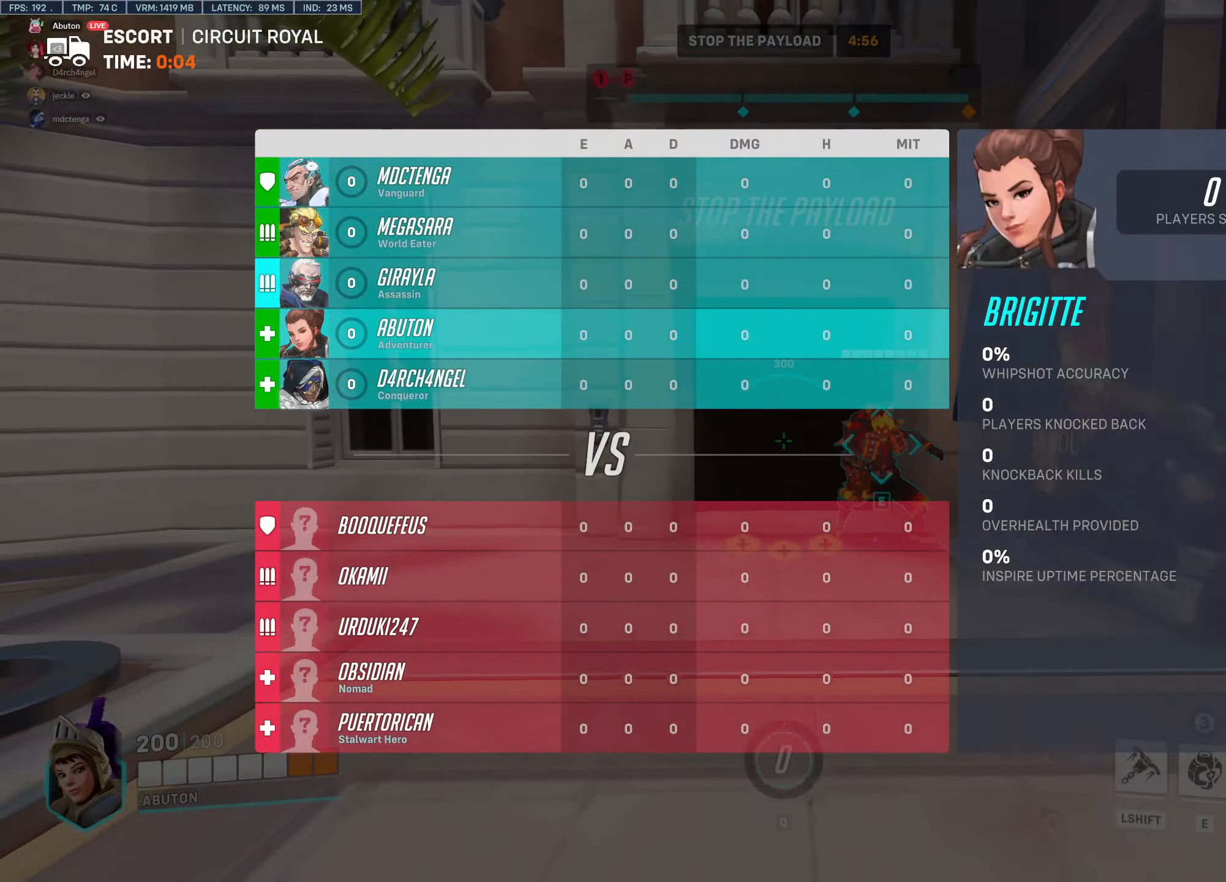
{"keys": ["d"], "mouse": ["left"], "events": [[34, "tab", "up"], [350, "d", "down"], [500, "w", "up"]]}
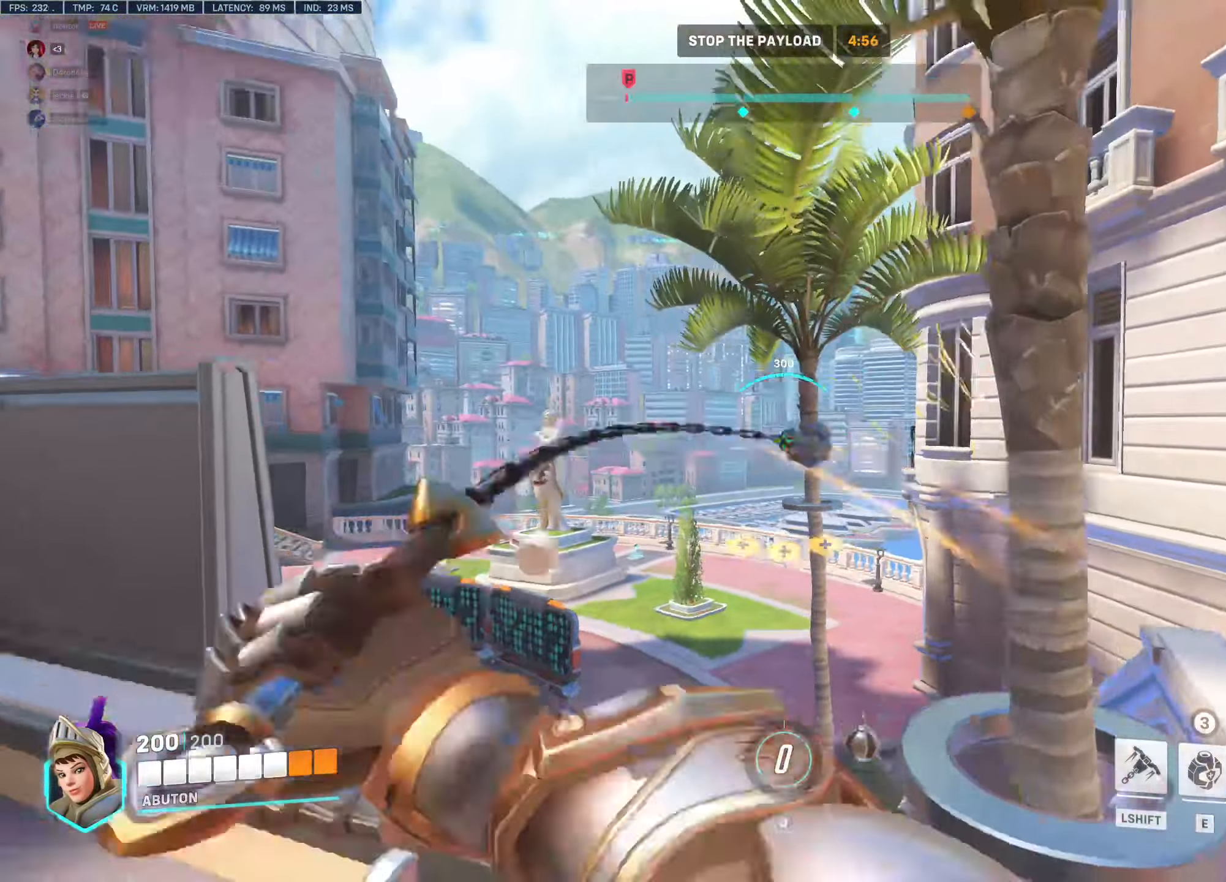
{"keys": ["d"], "mouse": ["left"], "events": []}
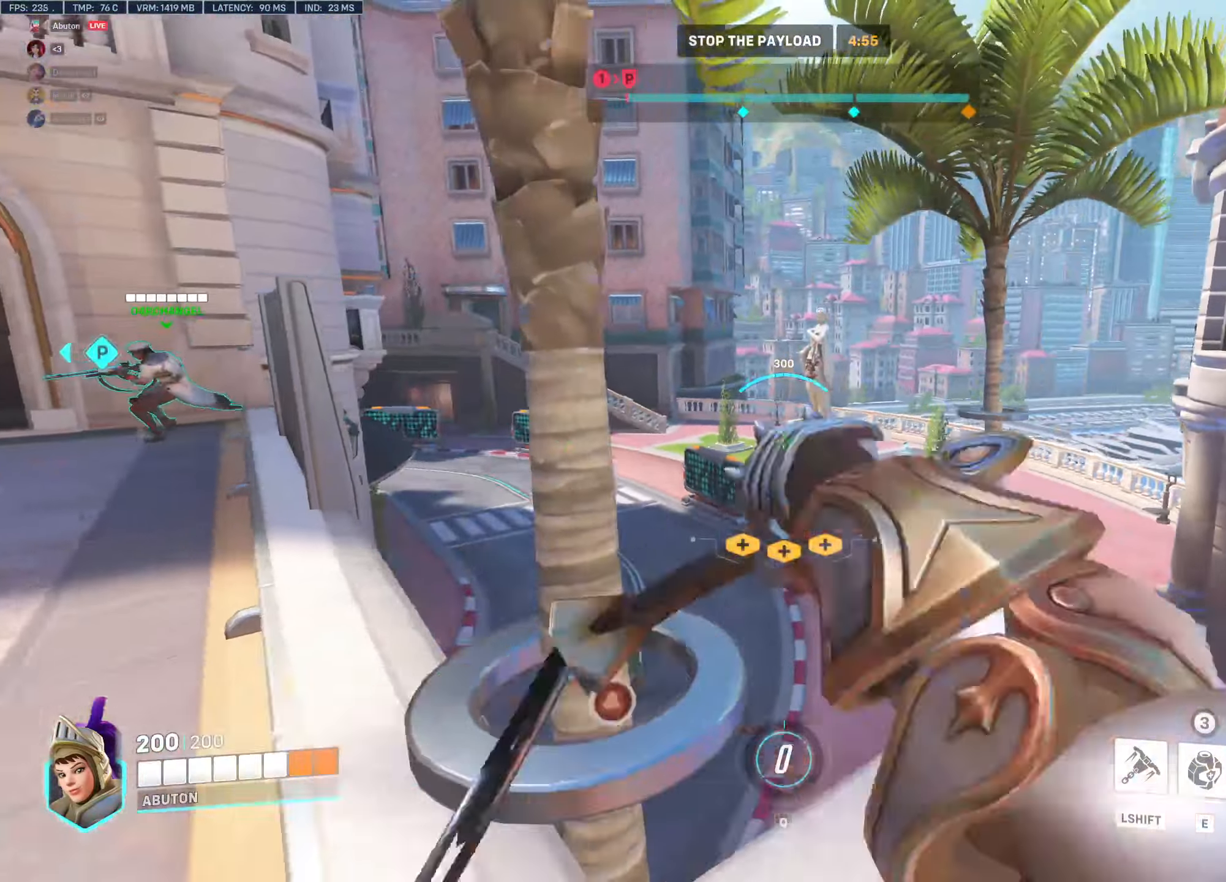
{"keys": ["a", "w"], "mouse": [], "events": [[100, "a", "down"], [100, "mouse_left", "up"], [150, "d", "up"], [384, "w", "down"]]}
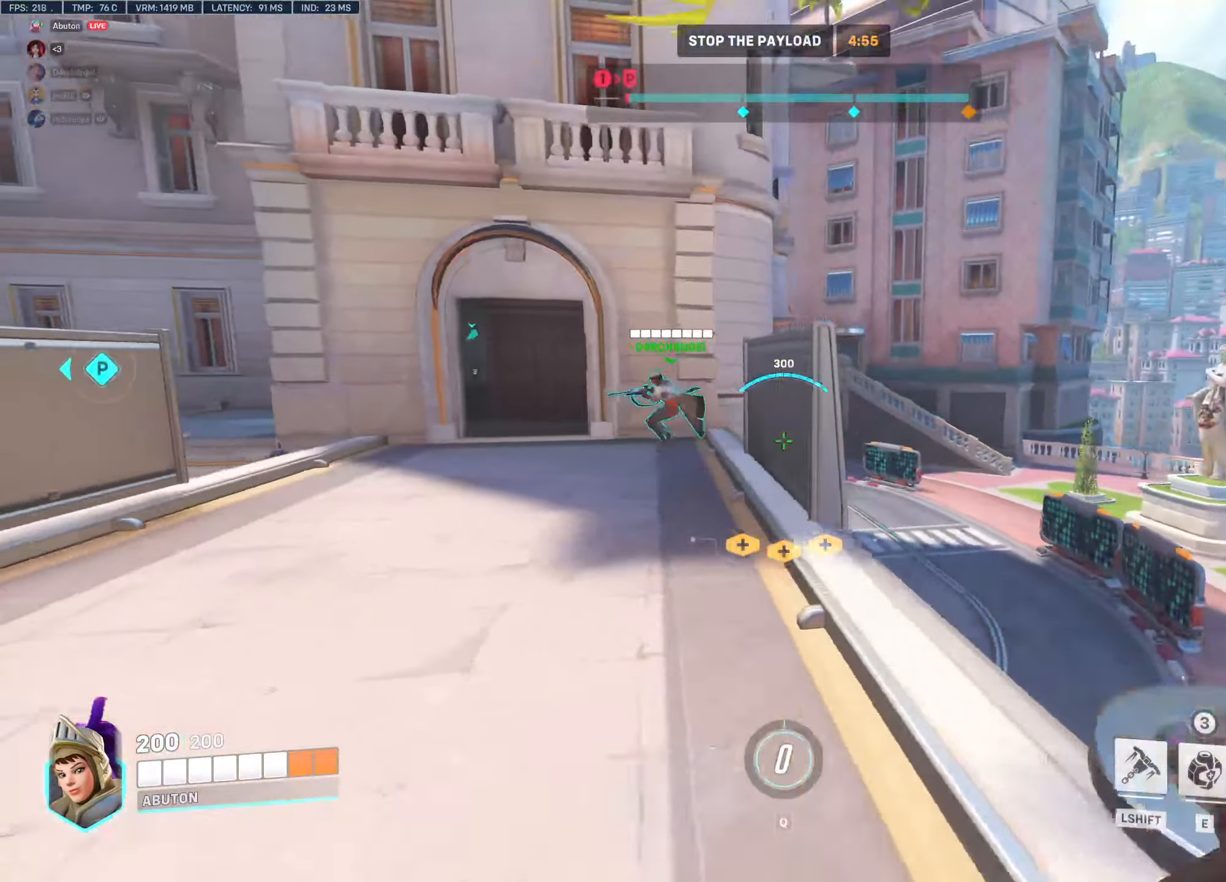
{"keys": ["a", "s"], "mouse": [], "events": [[34, "w", "up"], [350, "s", "down"]]}
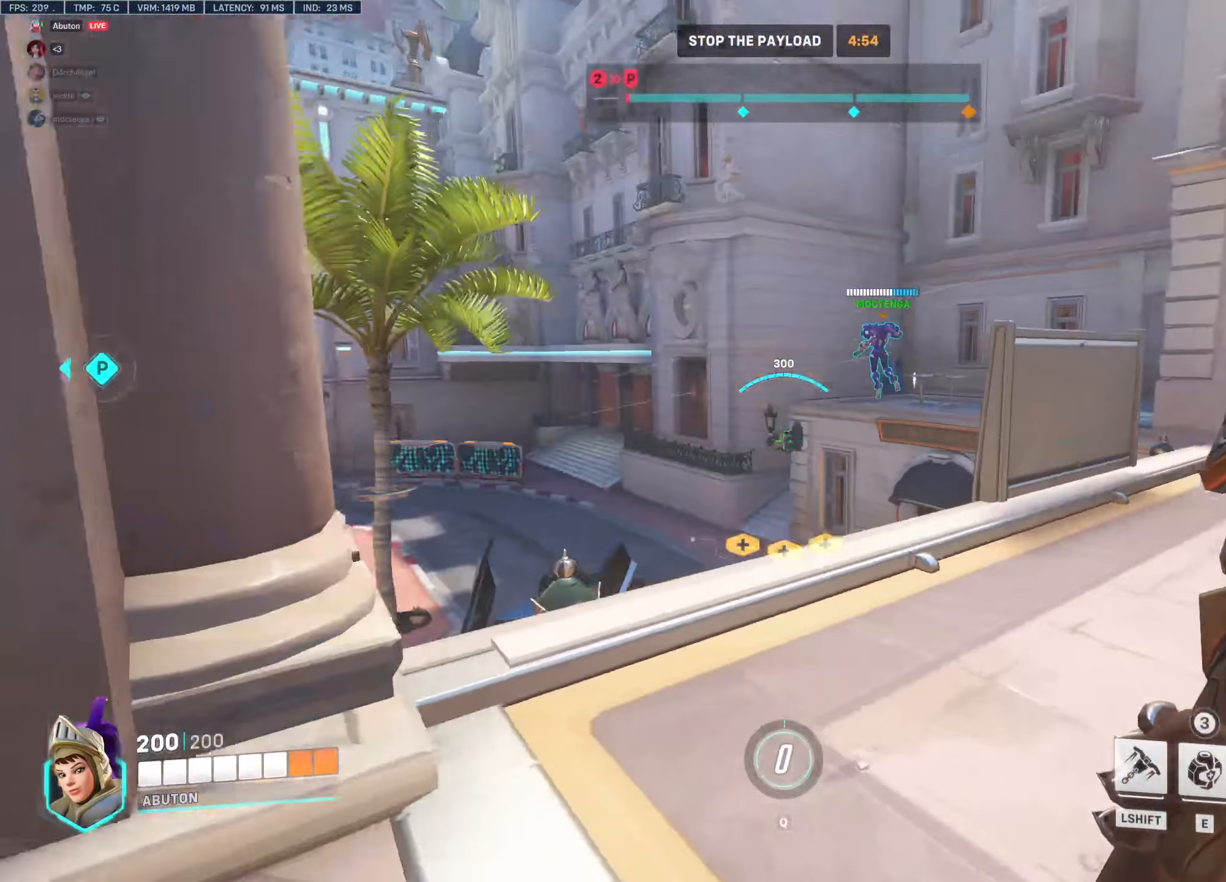
{"keys": ["a", "s"], "mouse": [], "events": []}
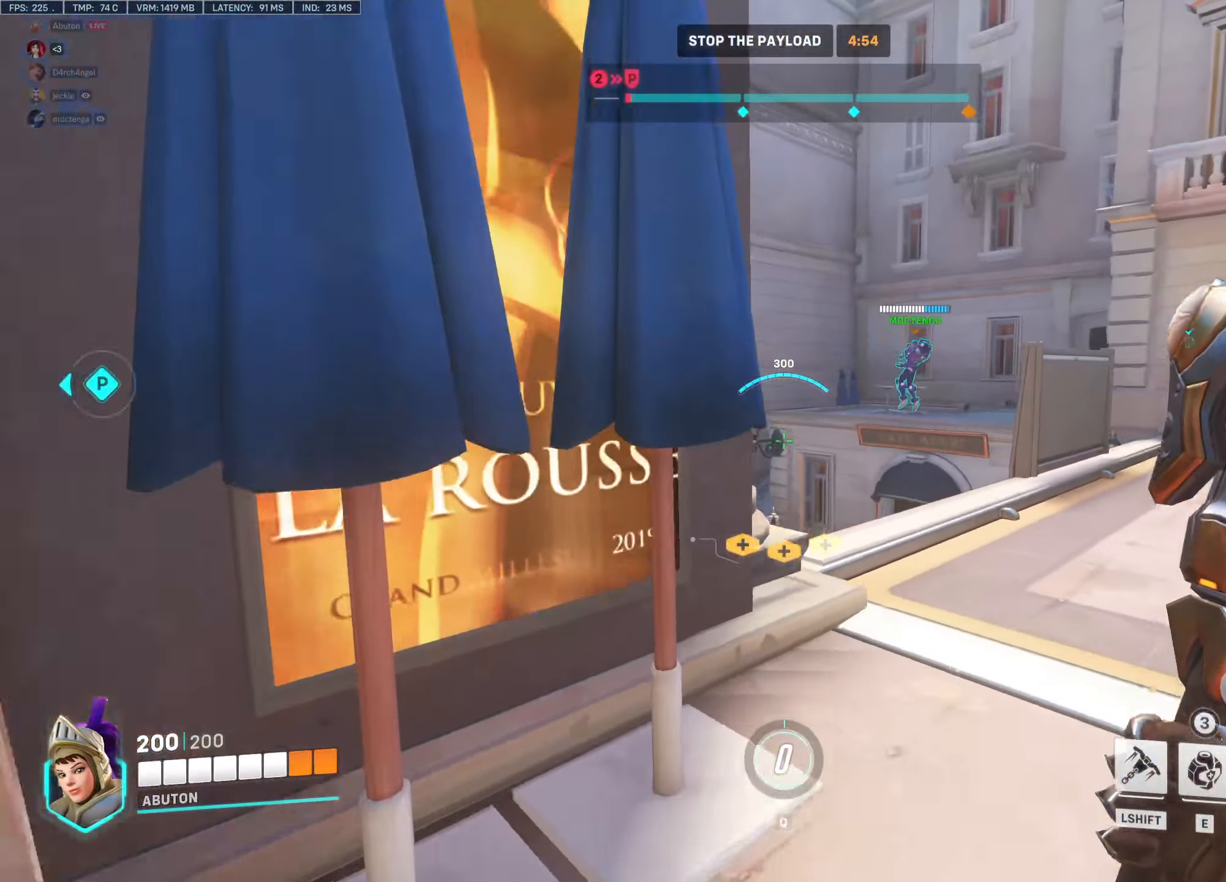
{"keys": ["a"], "mouse": [], "events": [[17, "d", "down"], [100, "a", "up"], [100, "s", "up"], [434, "a", "down"], [484, "d", "up"]]}
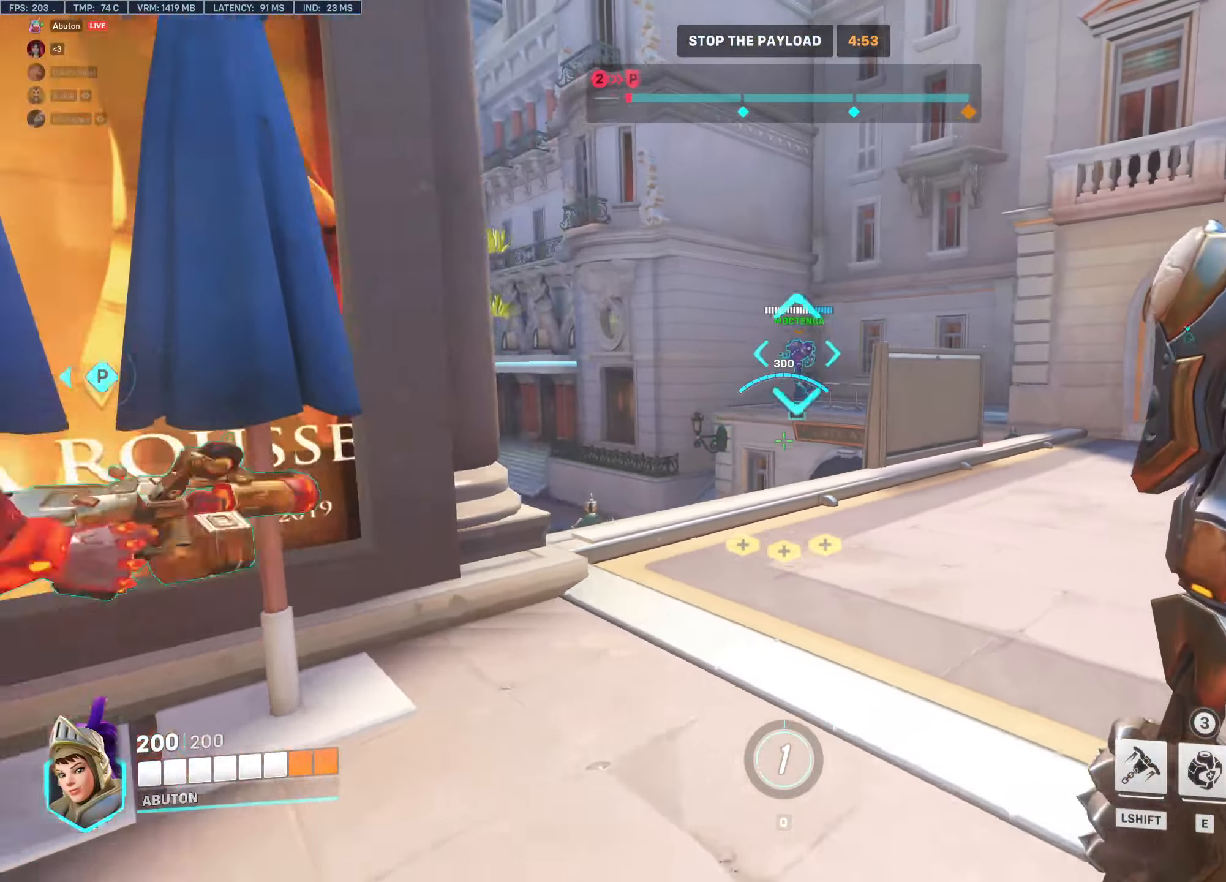
{"keys": ["a"], "mouse": [], "events": []}
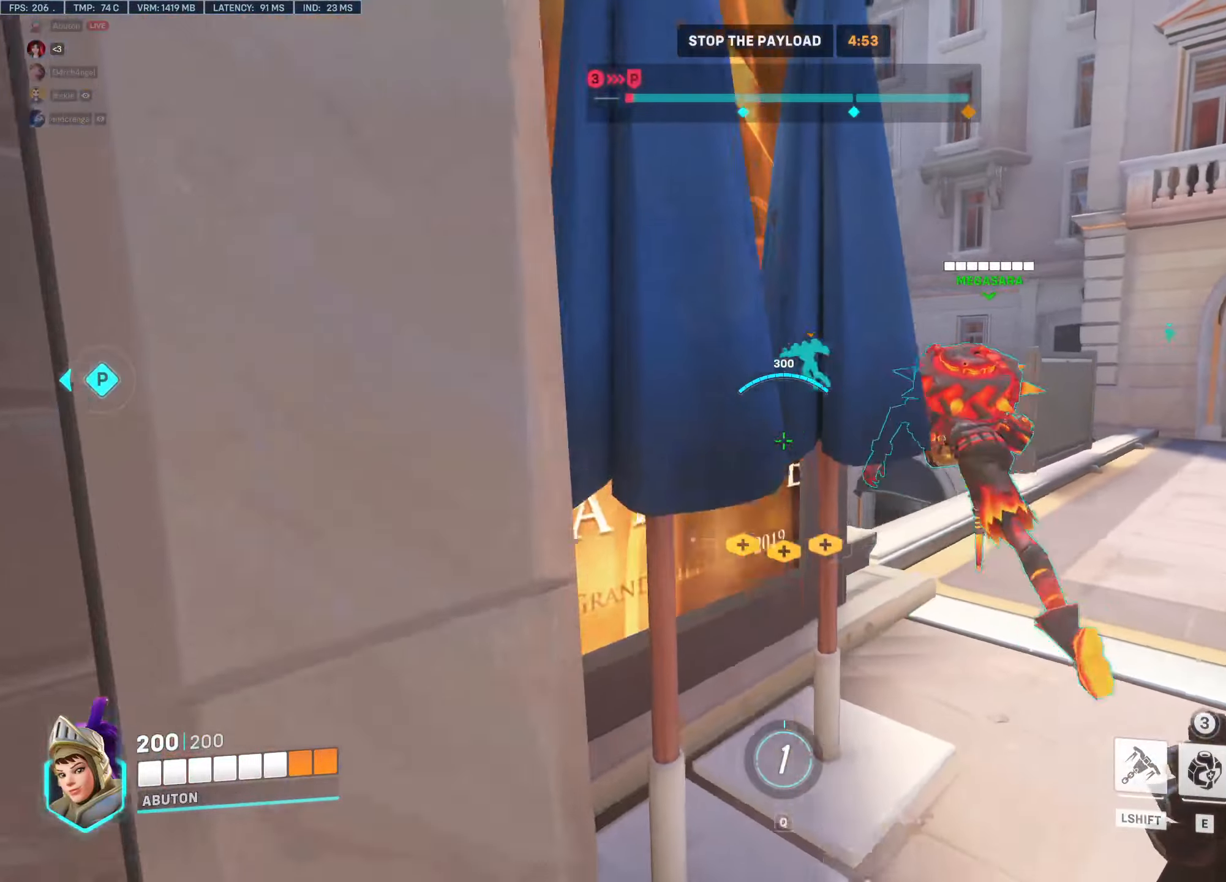
{"keys": ["d"], "mouse": [], "events": [[100, "d", "down"], [133, "a", "up"]]}